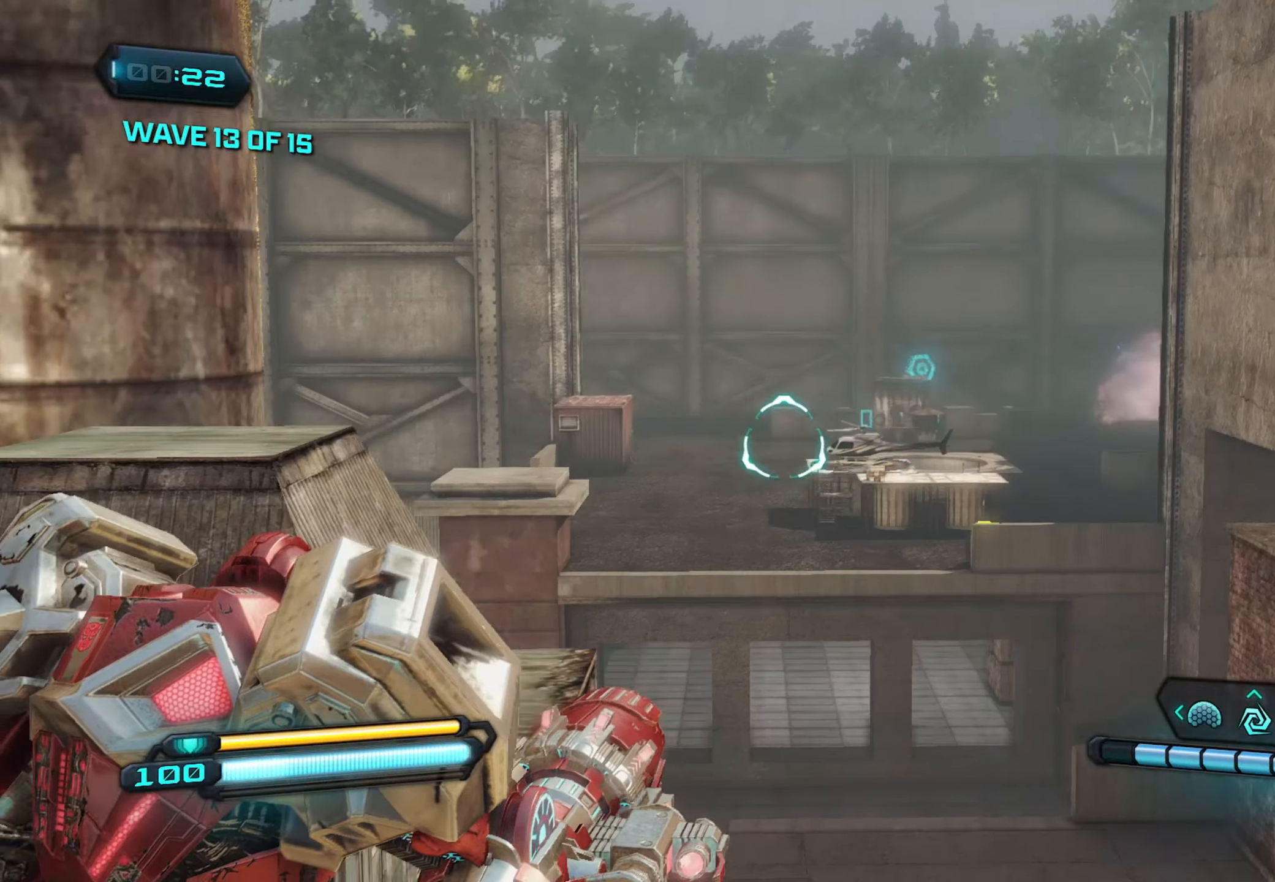
Gameplay with a controller (Xbox layout); each line is a JSON object with the inputs held at the frame after it. "events" lists button and stick changes between this image and that frame as [ms after this image, input, new state], when the widget could be followed in between.
{"buttons": ["L1"], "left_stick": "right", "right_stick": "center", "events": [[17, "left_stick", "right"], [134, "L2", "up"], [217, "A", "down"], [300, "A", "up"], [484, "L1", "down"], [484, "right_stick", "center"]]}
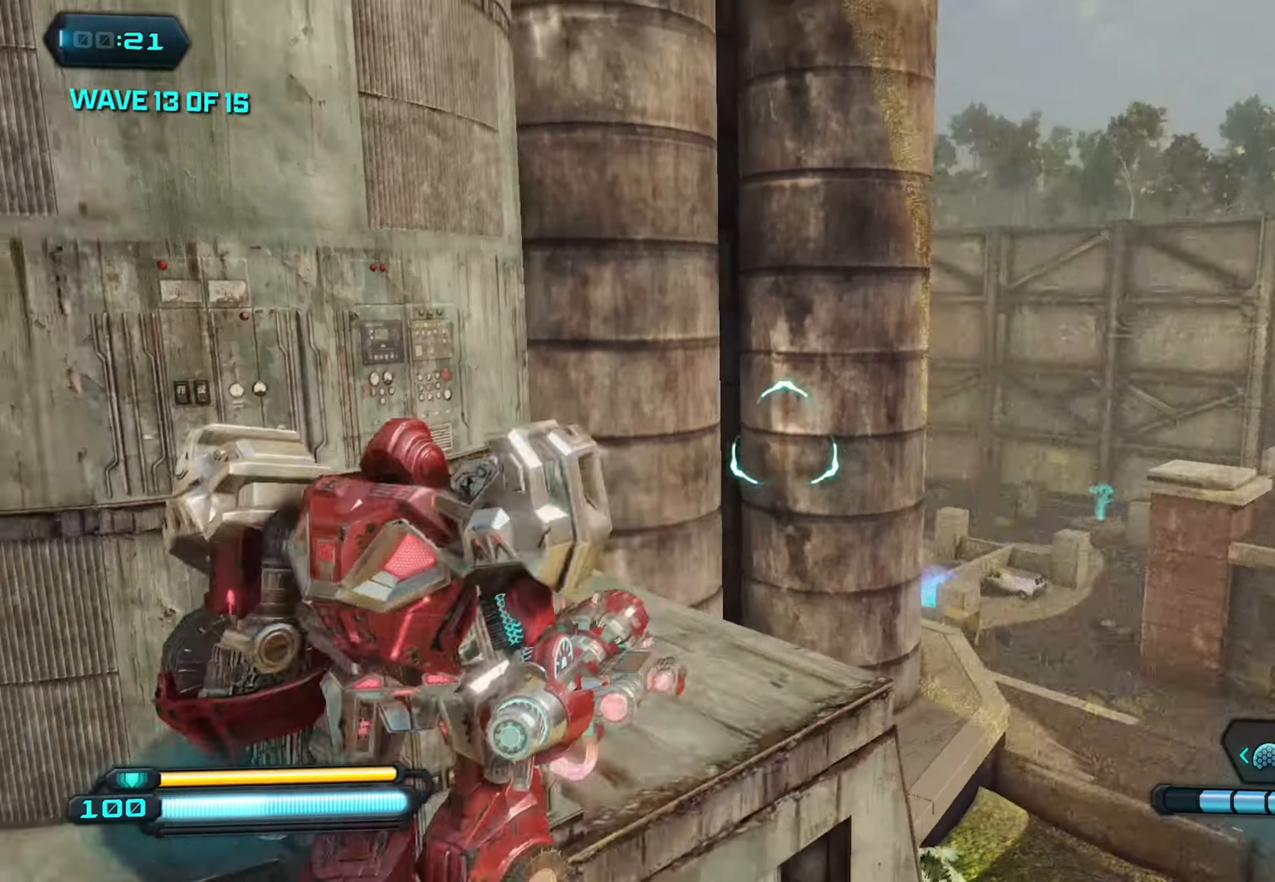
{"buttons": ["L2"], "left_stick": "up-right", "right_stick": "up-right", "events": [[34, "right_stick", "right"], [100, "L1", "up"], [200, "right_stick", "up-right"], [284, "left_stick", "up-right"], [417, "L2", "down"]]}
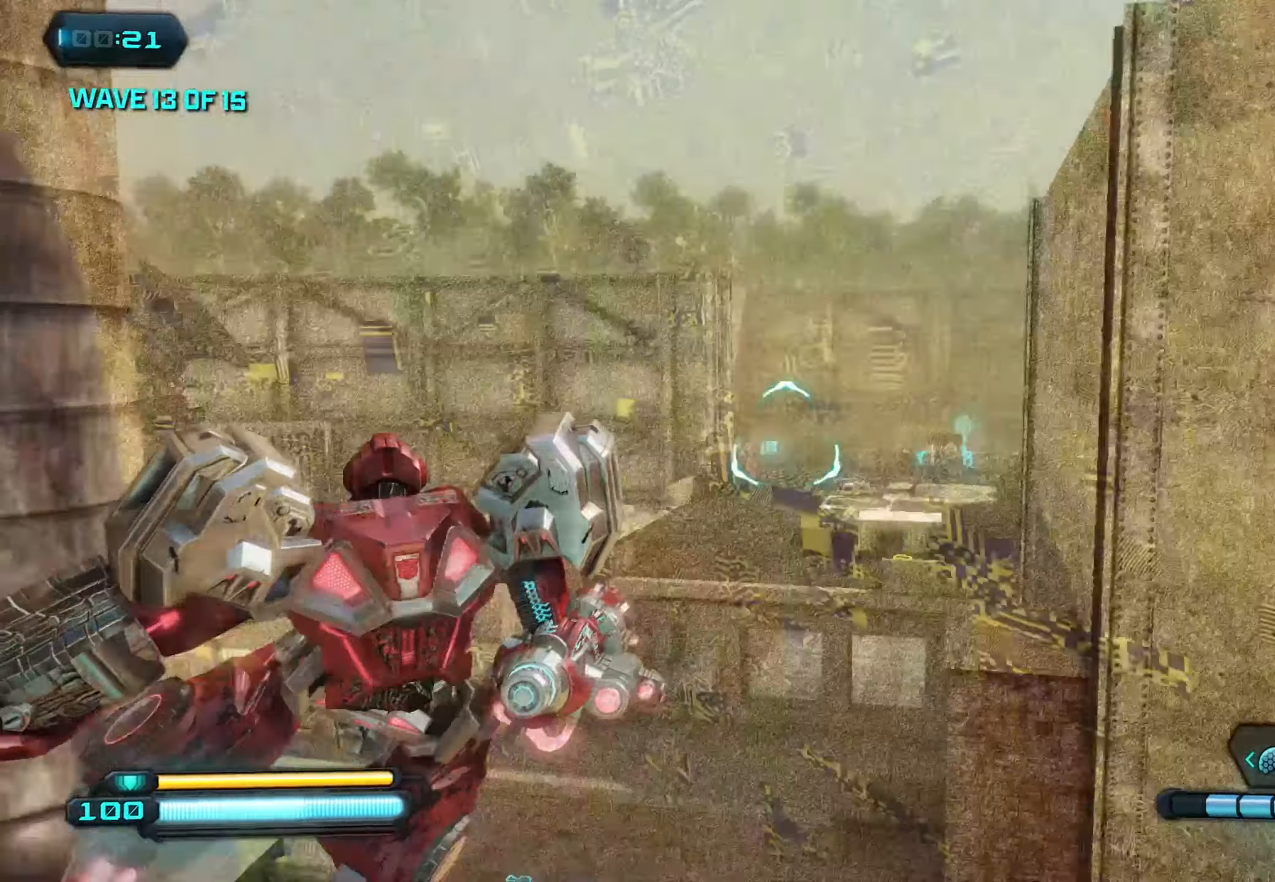
{"buttons": ["L2"], "left_stick": "left", "right_stick": "center", "events": [[17, "left_stick", "up"], [84, "right_stick", "center"], [117, "left_stick", "up-left"], [184, "right_stick", "up-left"], [217, "left_stick", "left"], [317, "right_stick", "center"]]}
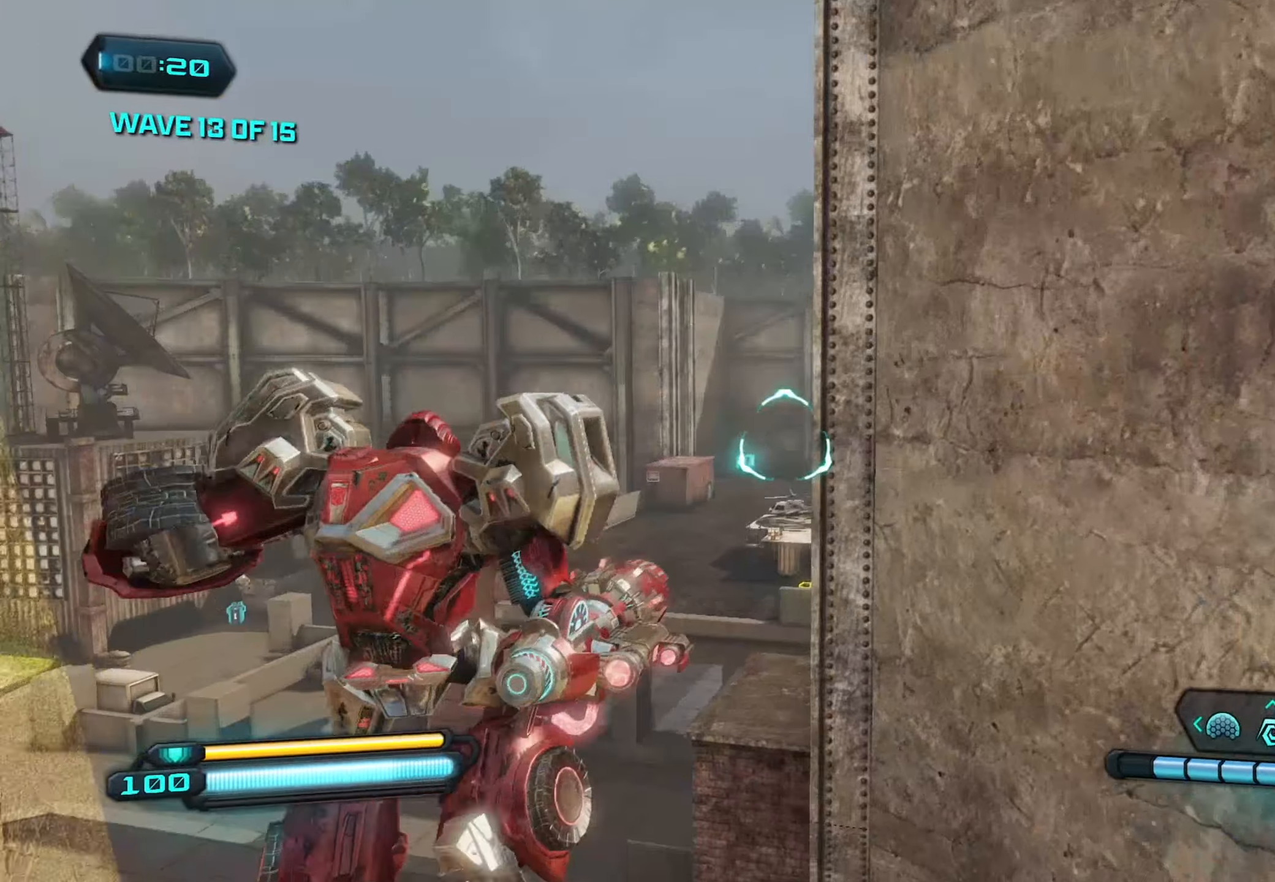
{"buttons": [], "left_stick": "left", "right_stick": "center", "events": [[234, "right_stick", "up-left"], [400, "R2", "down"], [450, "right_stick", "center"], [484, "L2", "up"], [484, "R2", "up"]]}
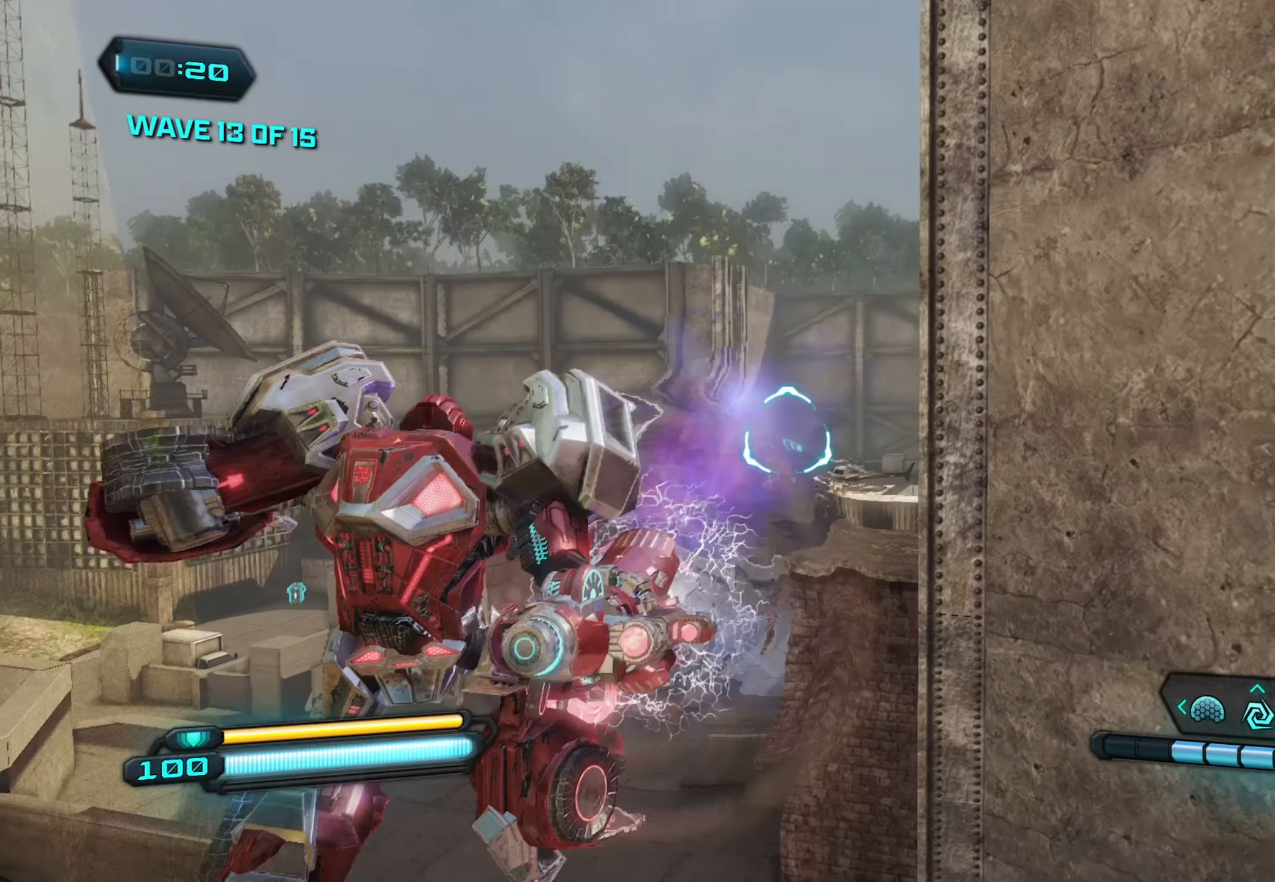
{"buttons": [], "left_stick": "up-right", "right_stick": "down-right", "events": [[50, "right_stick", "down-right"], [500, "left_stick", "up-right"]]}
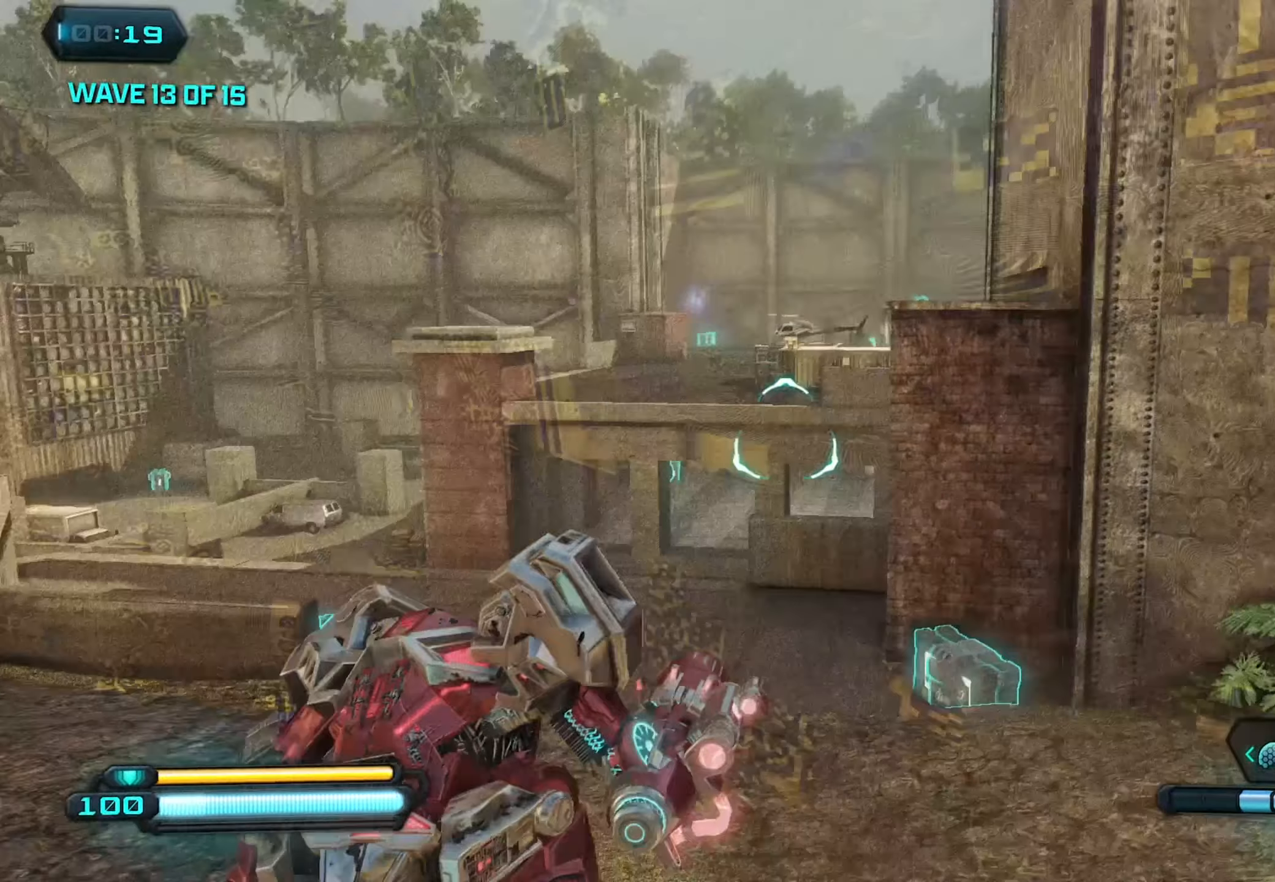
{"buttons": [], "left_stick": "up", "right_stick": "center", "events": [[50, "right_stick", "center"], [184, "left_stick", "up"]]}
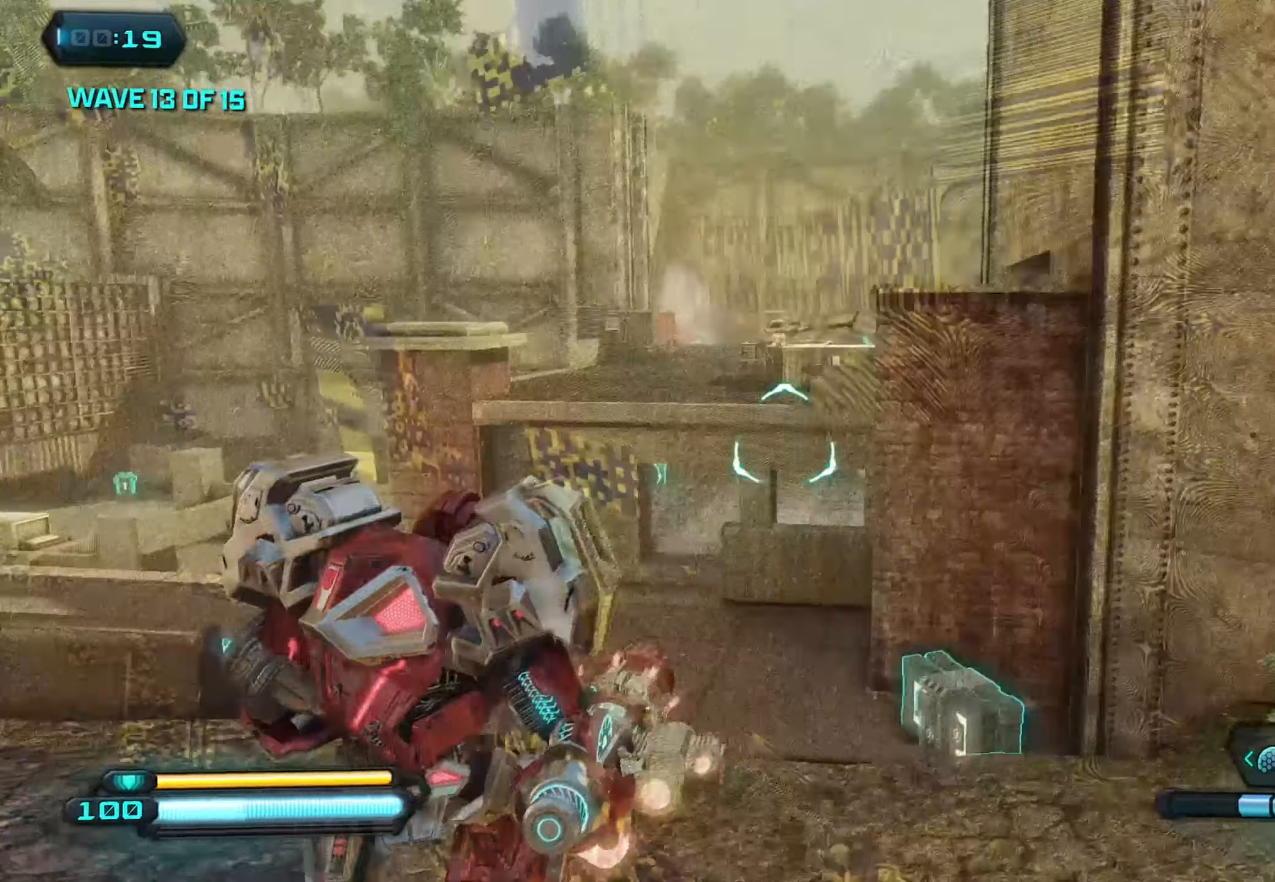
{"buttons": [], "left_stick": "up-left", "right_stick": "down-right", "events": [[67, "left_stick", "up-left"], [84, "right_stick", "down-right"], [217, "right_stick", "center"], [284, "left_stick", "up-right"], [400, "X", "down"], [434, "X", "up"], [450, "left_stick", "up-left"], [467, "right_stick", "down-right"]]}
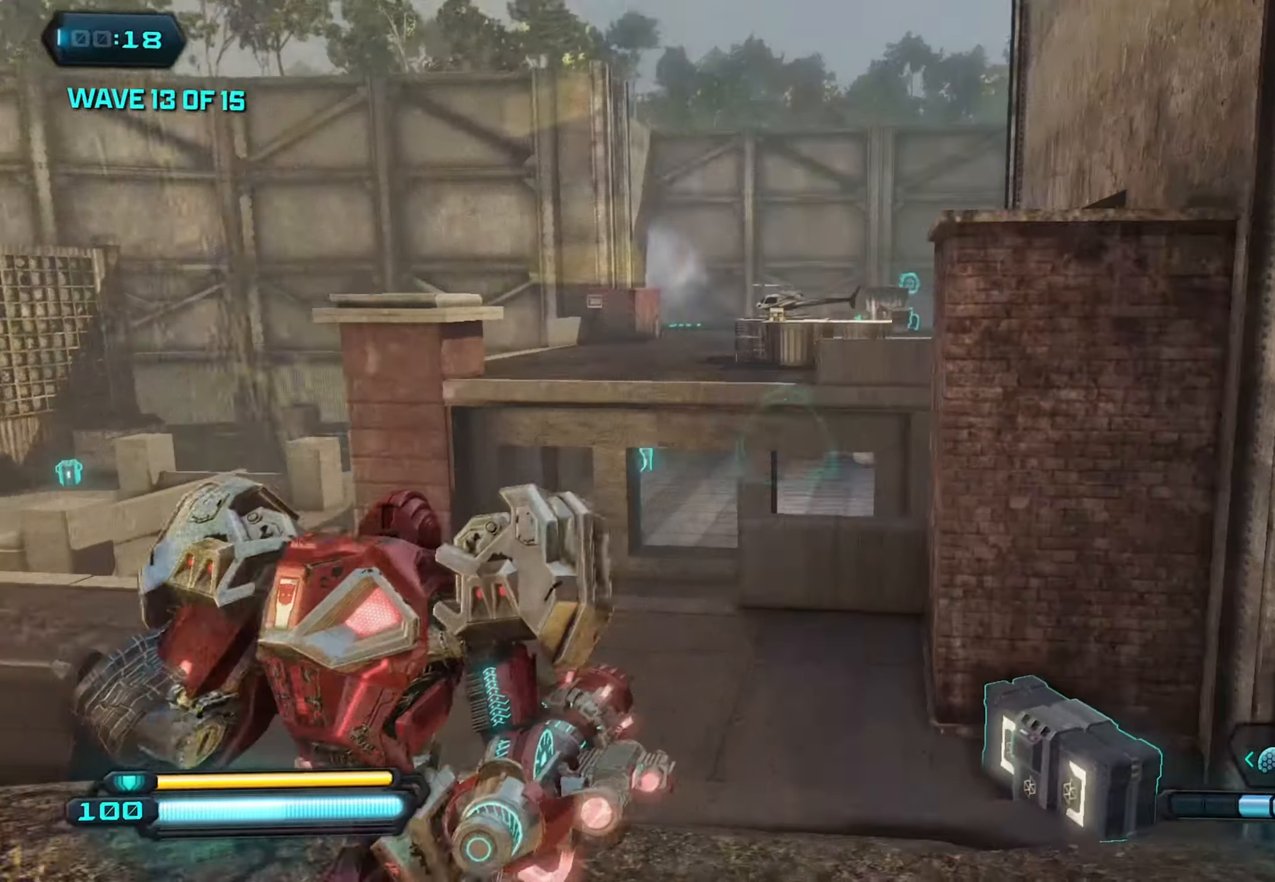
{"buttons": [], "left_stick": "up-left", "right_stick": "down-right", "events": []}
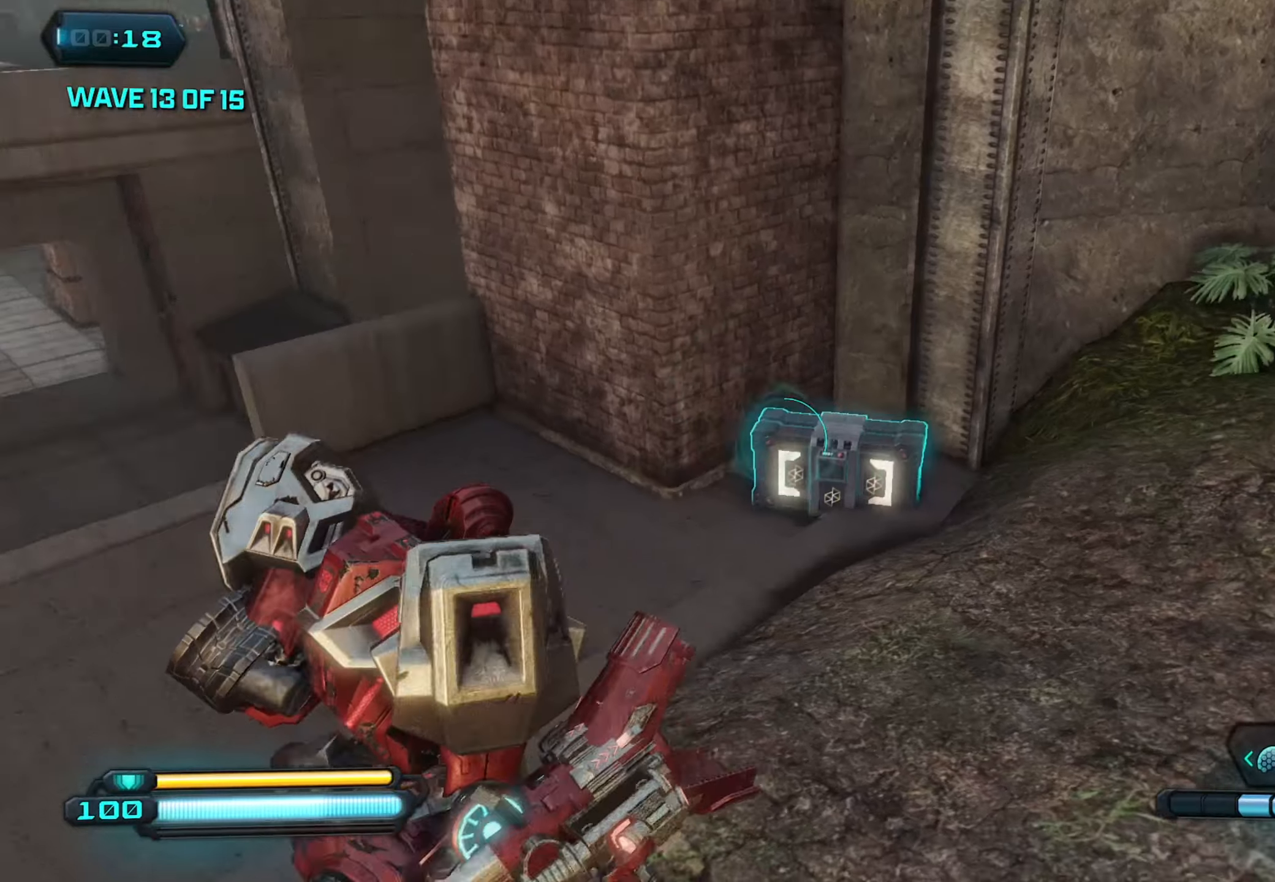
{"buttons": [], "left_stick": "down-right", "right_stick": "right", "events": [[16, "R3", "down"], [50, "left_stick", "up-right"], [116, "left_stick", "down"], [133, "R3", "up"], [150, "right_stick", "left"], [433, "left_stick", "down-right"], [450, "right_stick", "right"]]}
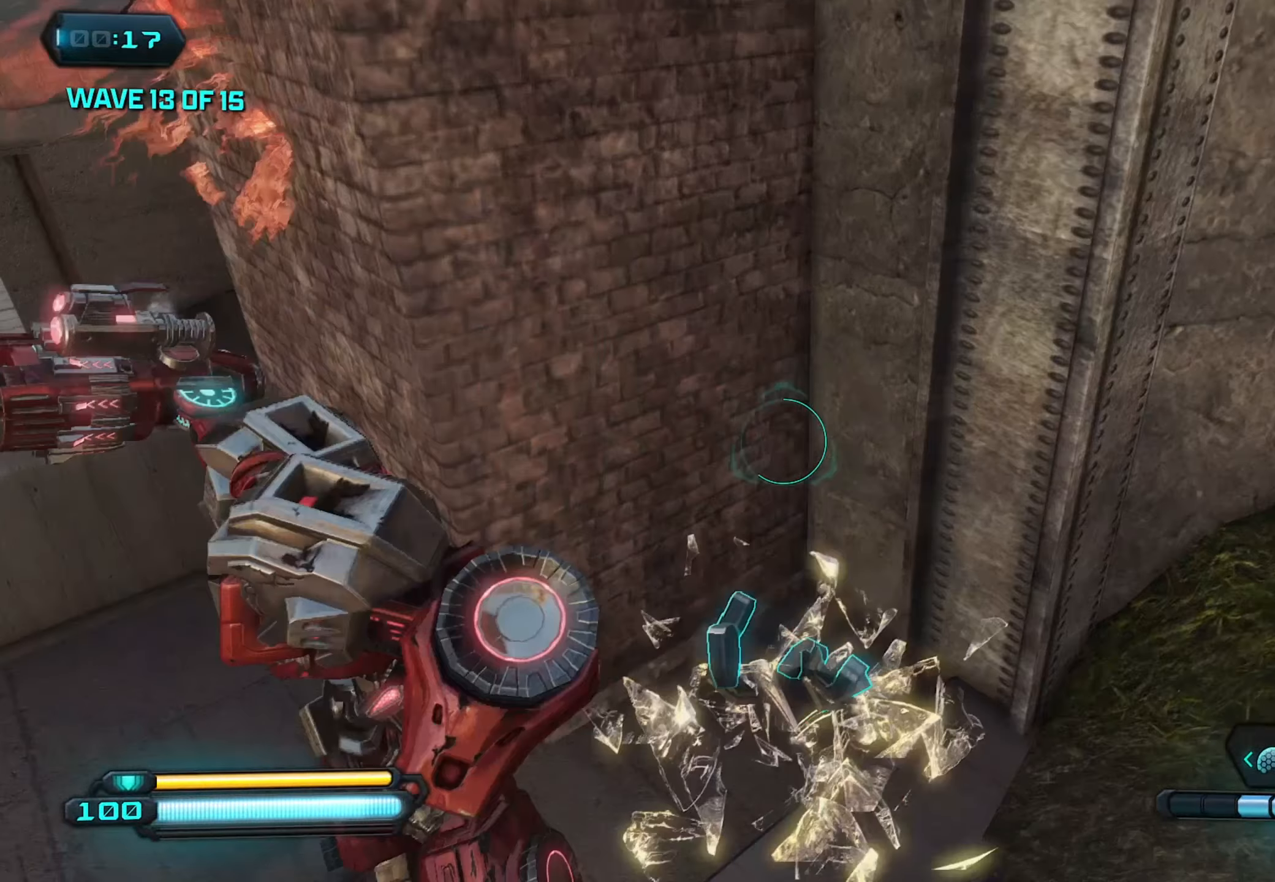
{"buttons": ["L1"], "left_stick": "right", "right_stick": "up-right", "events": [[116, "right_stick", "center"], [183, "right_stick", "right"], [283, "right_stick", "up-right"], [383, "left_stick", "right"], [416, "L1", "down"]]}
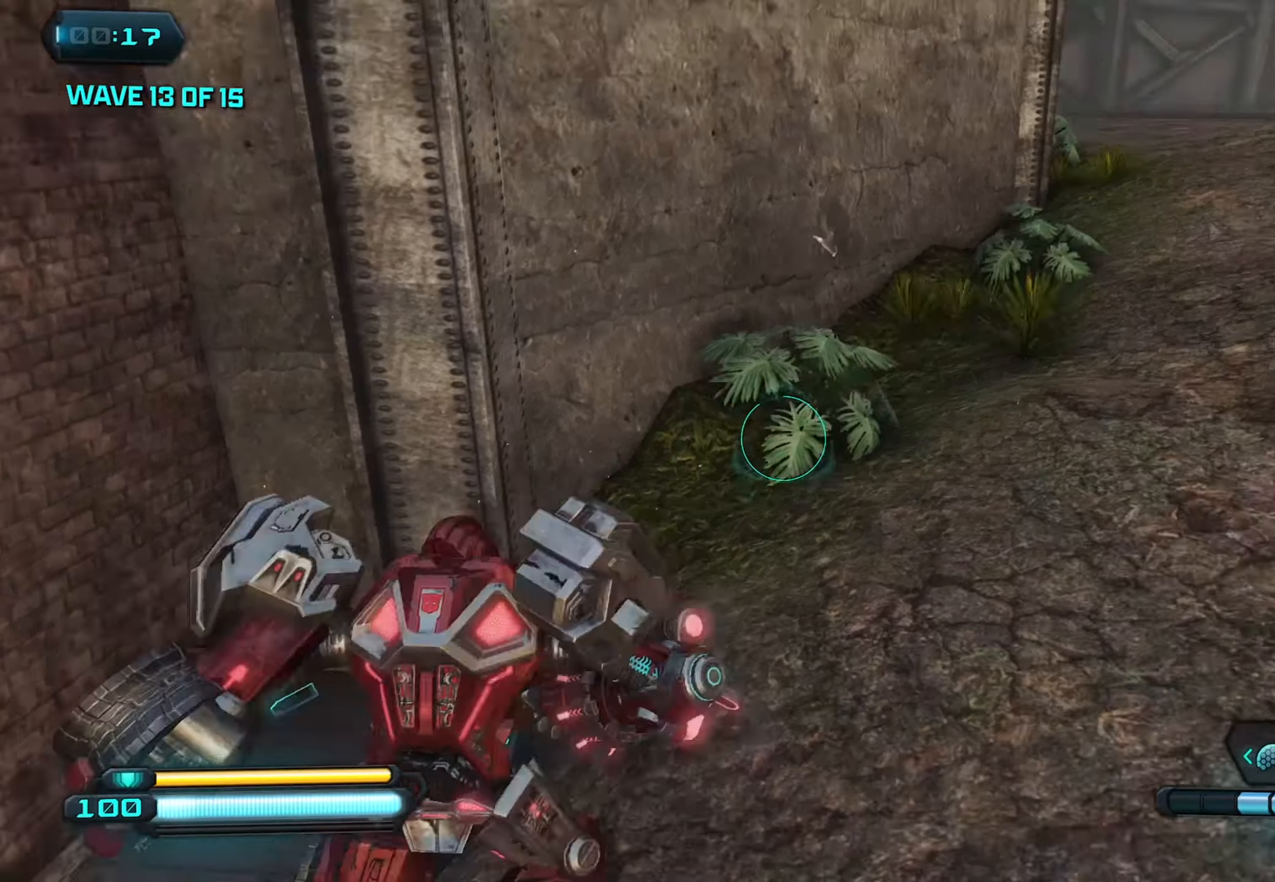
{"buttons": [], "left_stick": "up-right", "right_stick": "right", "events": [[50, "L1", "up"], [100, "L1", "down"], [250, "L1", "up"], [366, "left_stick", "up-right"], [500, "right_stick", "right"]]}
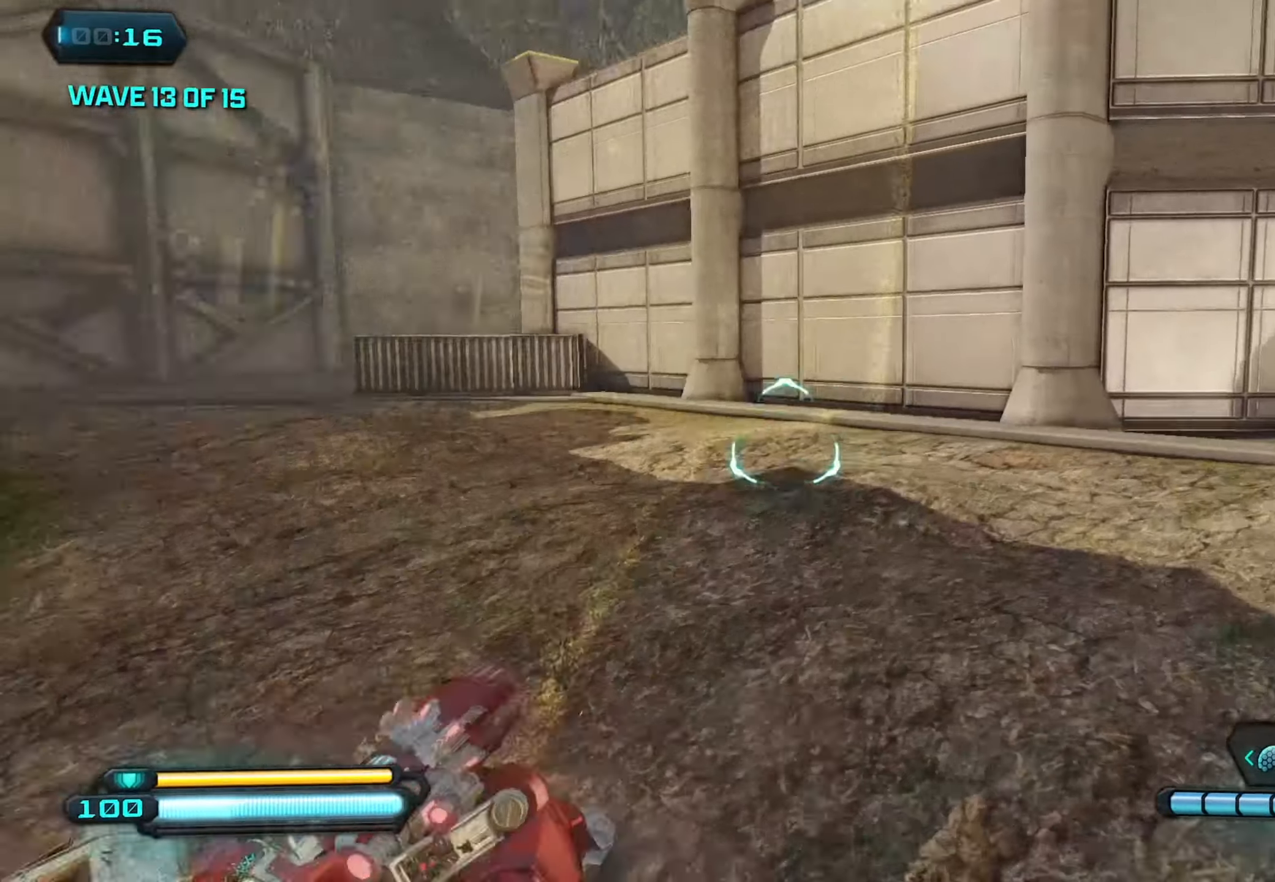
{"buttons": [], "left_stick": "up-right", "right_stick": "right", "events": []}
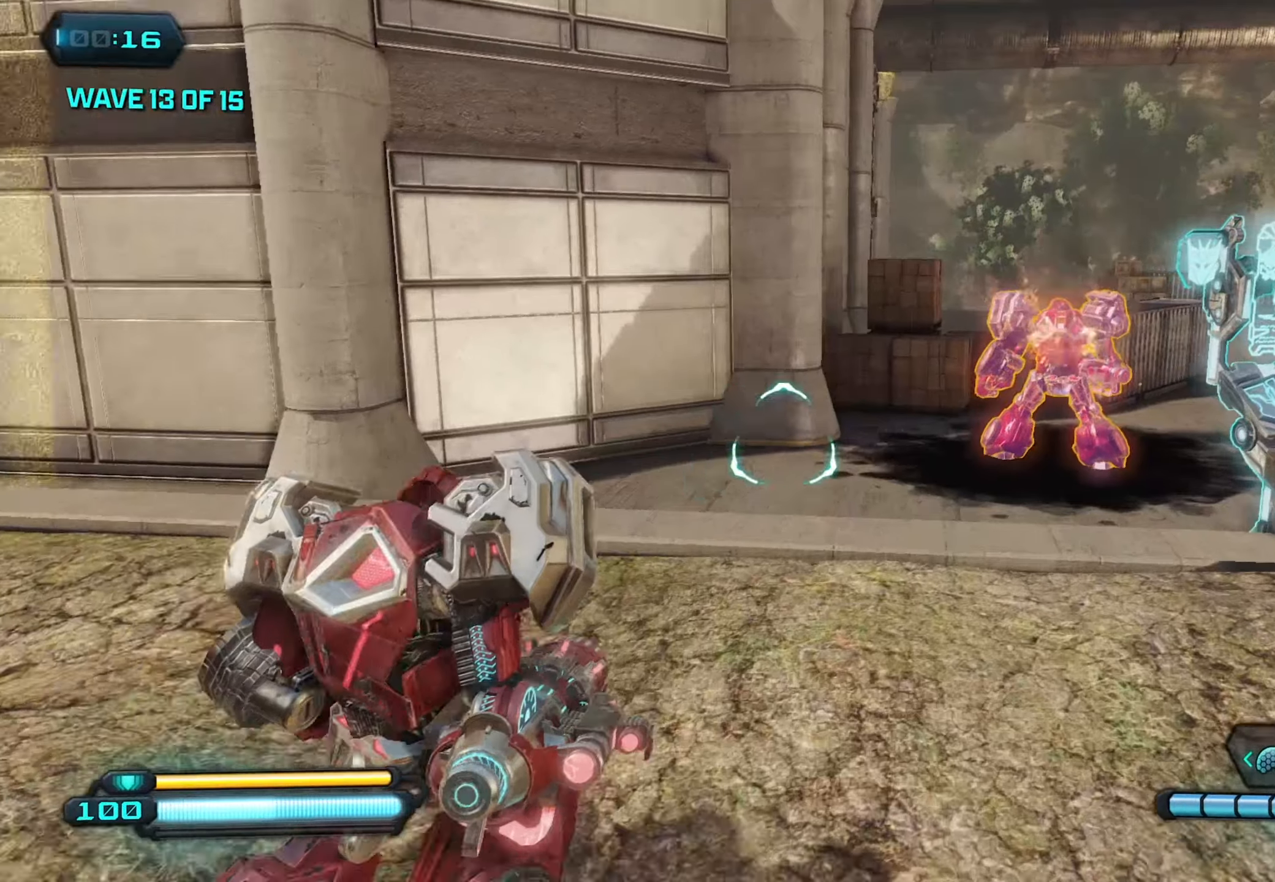
{"buttons": [], "left_stick": "up", "right_stick": "right", "events": [[250, "left_stick", "up"], [333, "A", "down"], [483, "A", "up"]]}
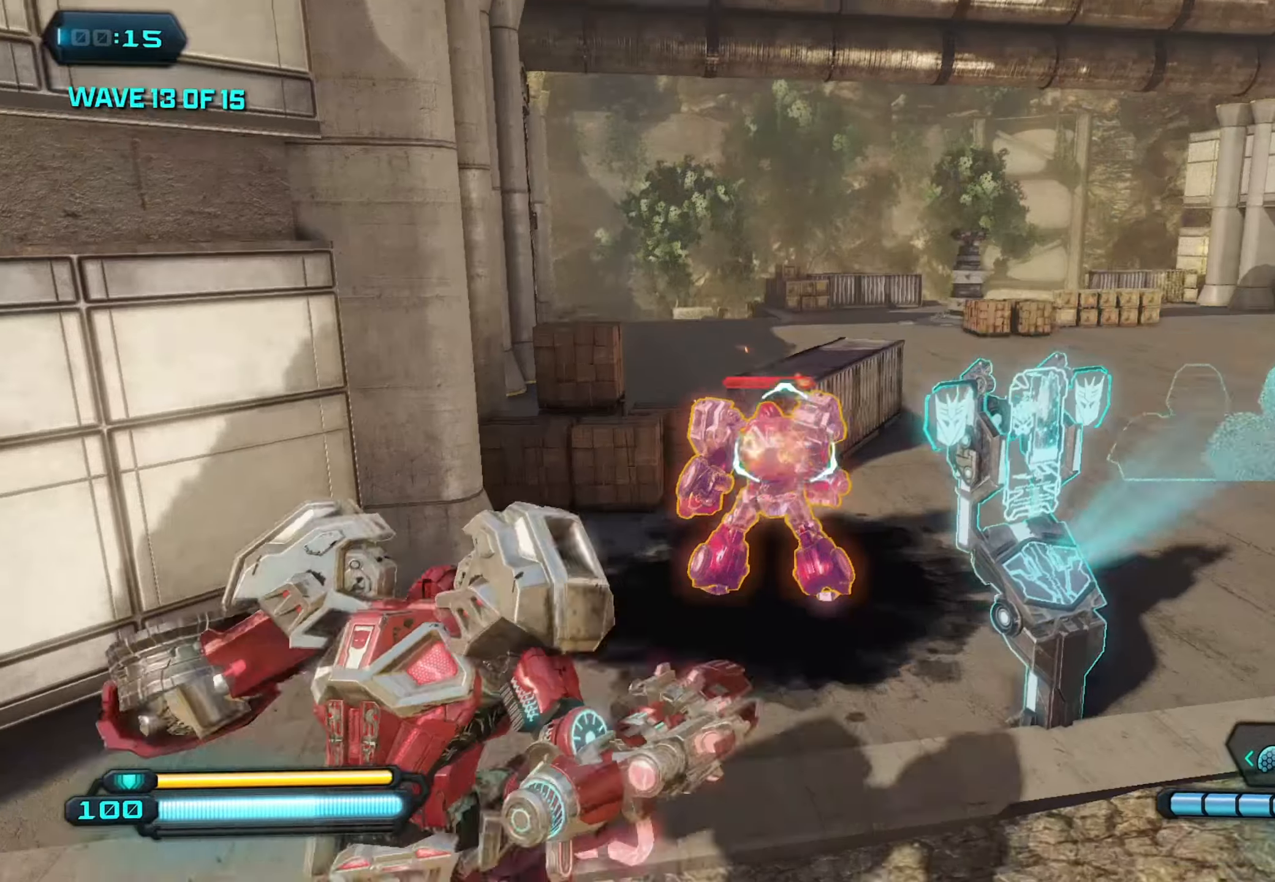
{"buttons": [], "left_stick": "up", "right_stick": "center", "events": [[200, "right_stick", "center"], [300, "L1", "down"], [466, "L1", "up"]]}
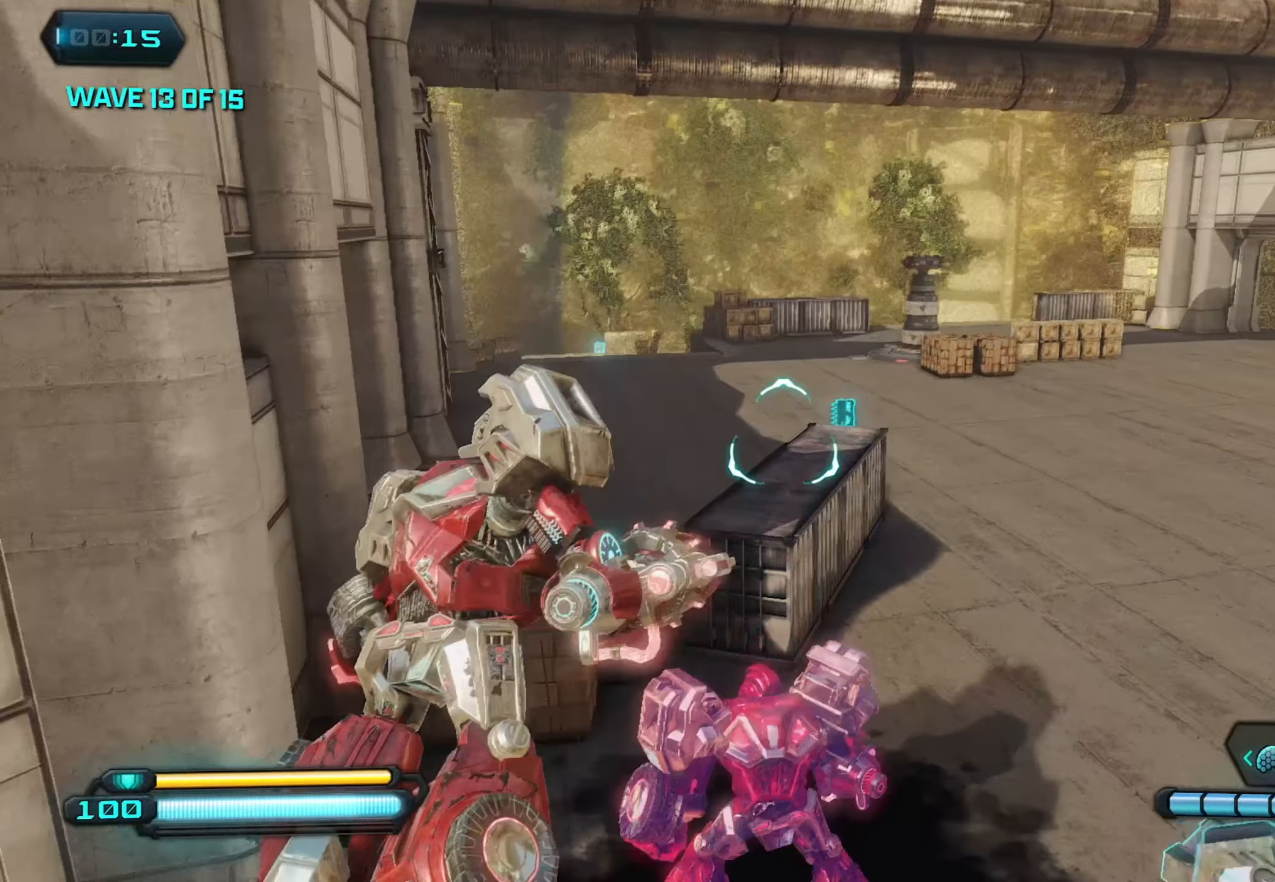
{"buttons": [], "left_stick": "up-right", "right_stick": "down", "events": [[250, "right_stick", "down-right"], [383, "right_stick", "down"], [500, "left_stick", "up-right"]]}
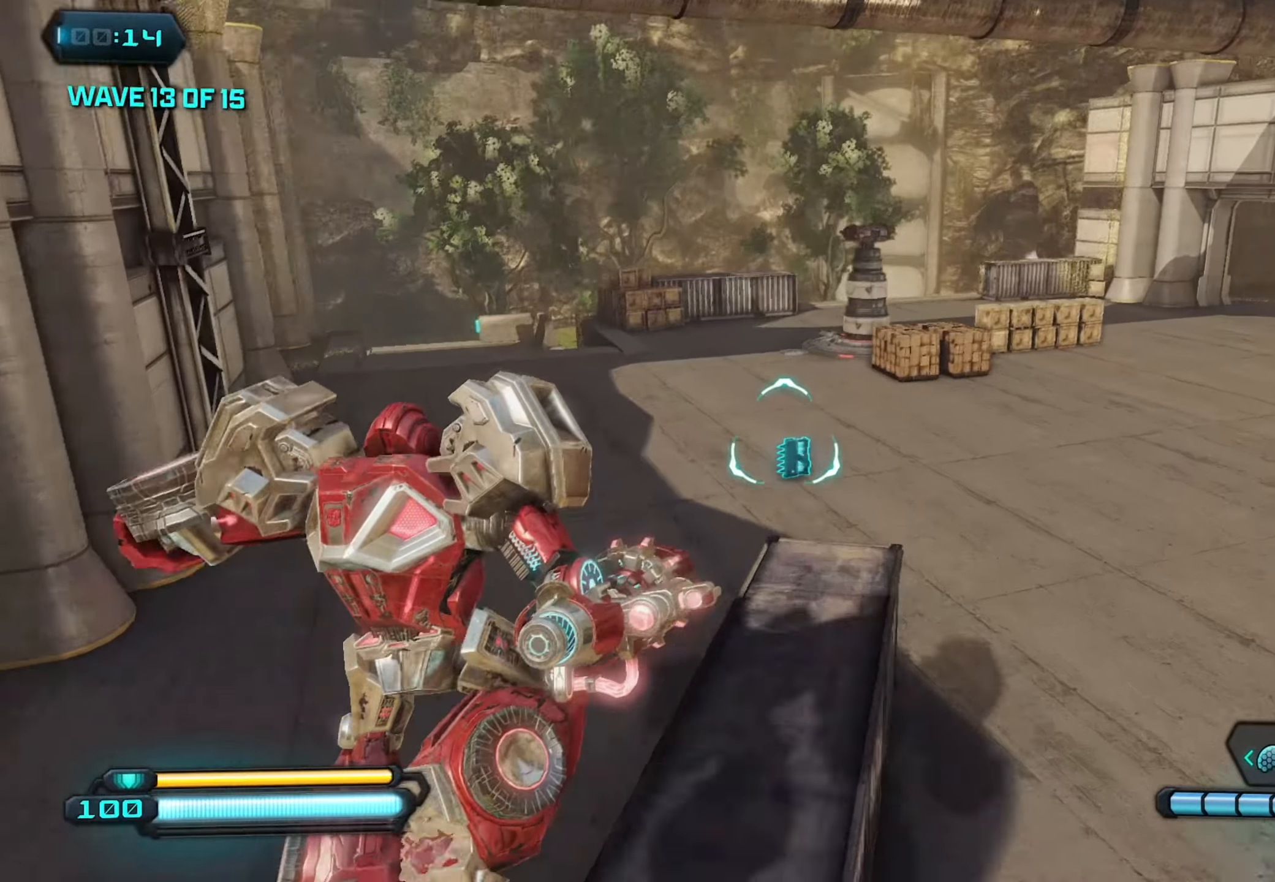
{"buttons": [], "left_stick": "up", "right_stick": "center", "events": [[183, "left_stick", "up"], [250, "right_stick", "center"]]}
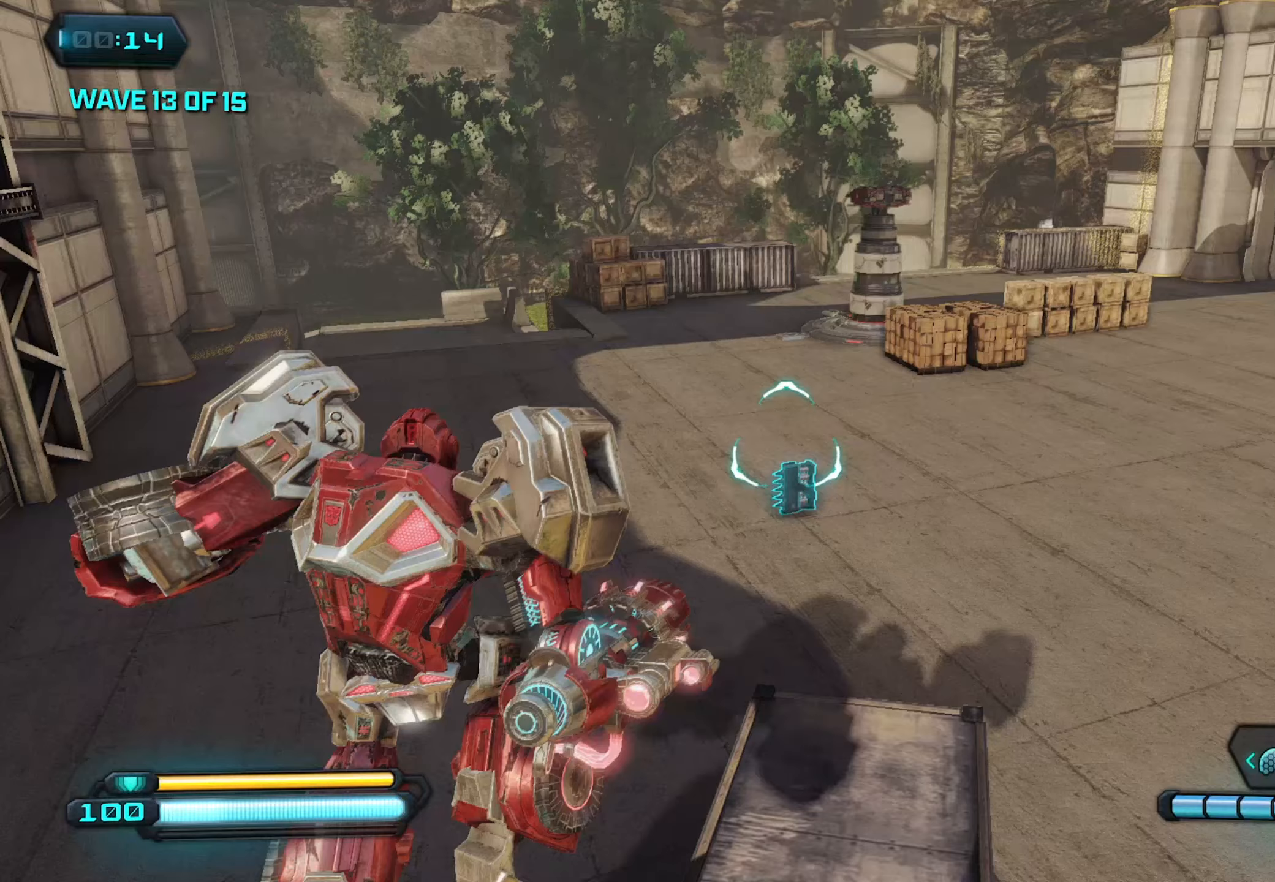
{"buttons": [], "left_stick": "up", "right_stick": "center", "events": [[167, "L1", "down"], [300, "L1", "up"]]}
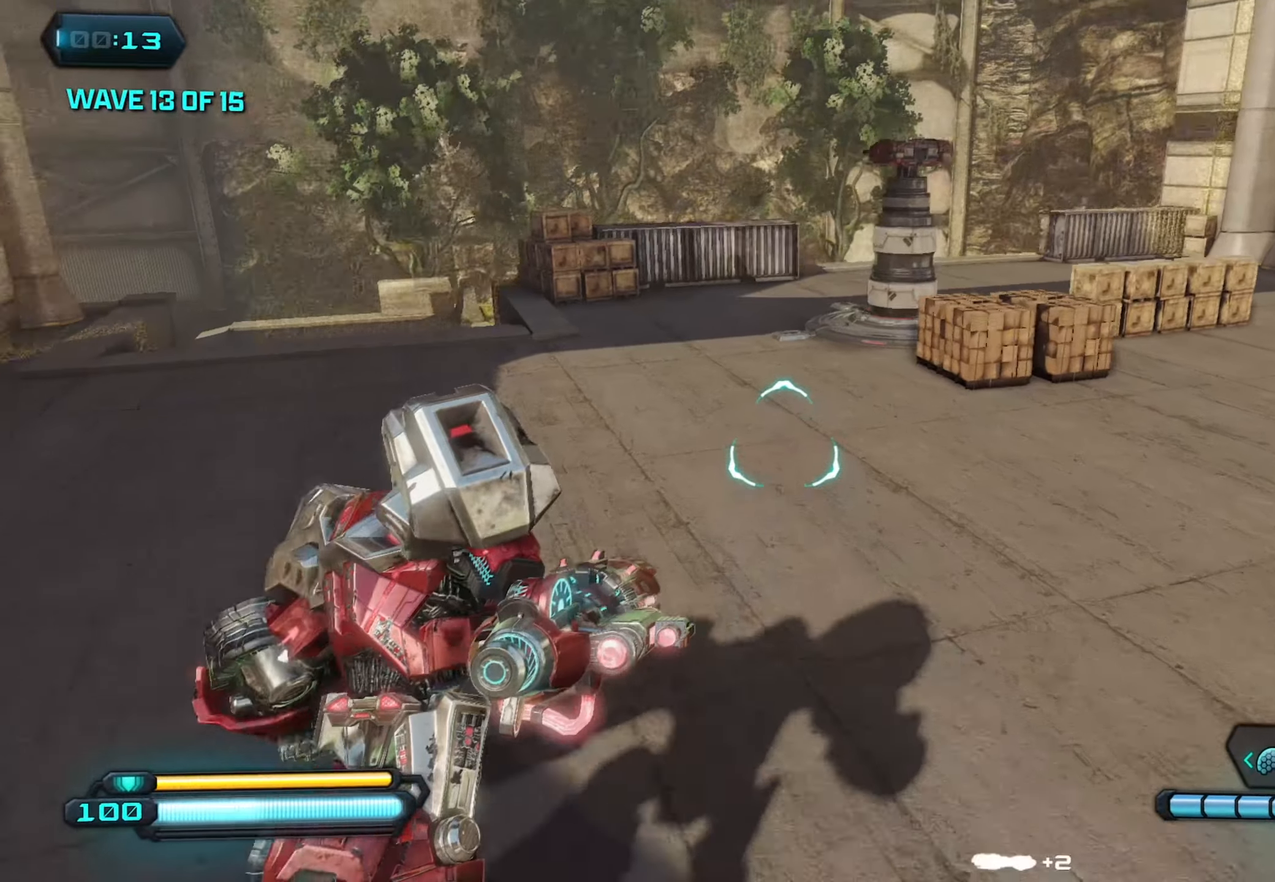
{"buttons": [], "left_stick": "up", "right_stick": "right", "events": [[67, "left_stick", "up-right"], [167, "right_stick", "right"], [367, "left_stick", "up"]]}
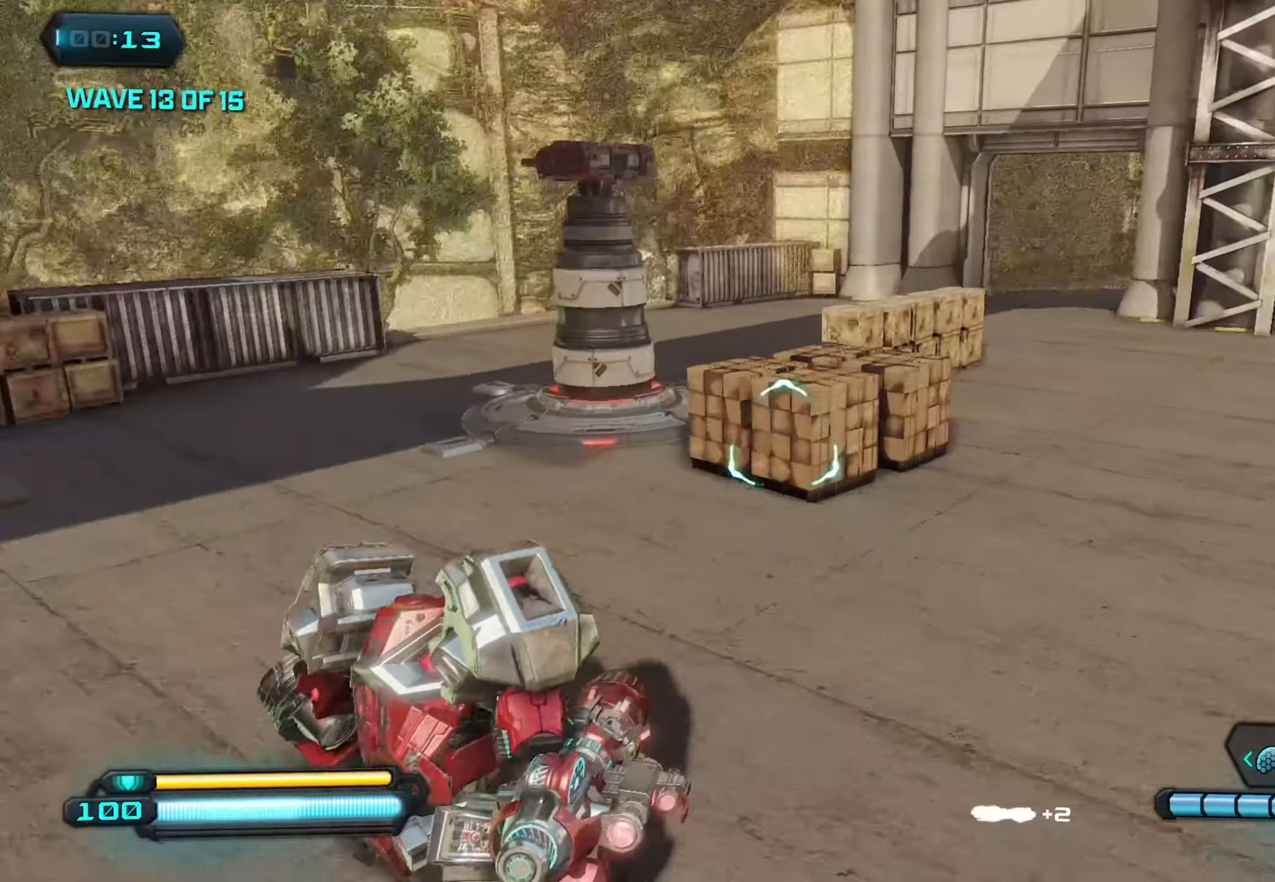
{"buttons": [], "left_stick": "up", "right_stick": "down-right", "events": [[367, "A", "down"], [467, "right_stick", "down-right"], [483, "A", "up"]]}
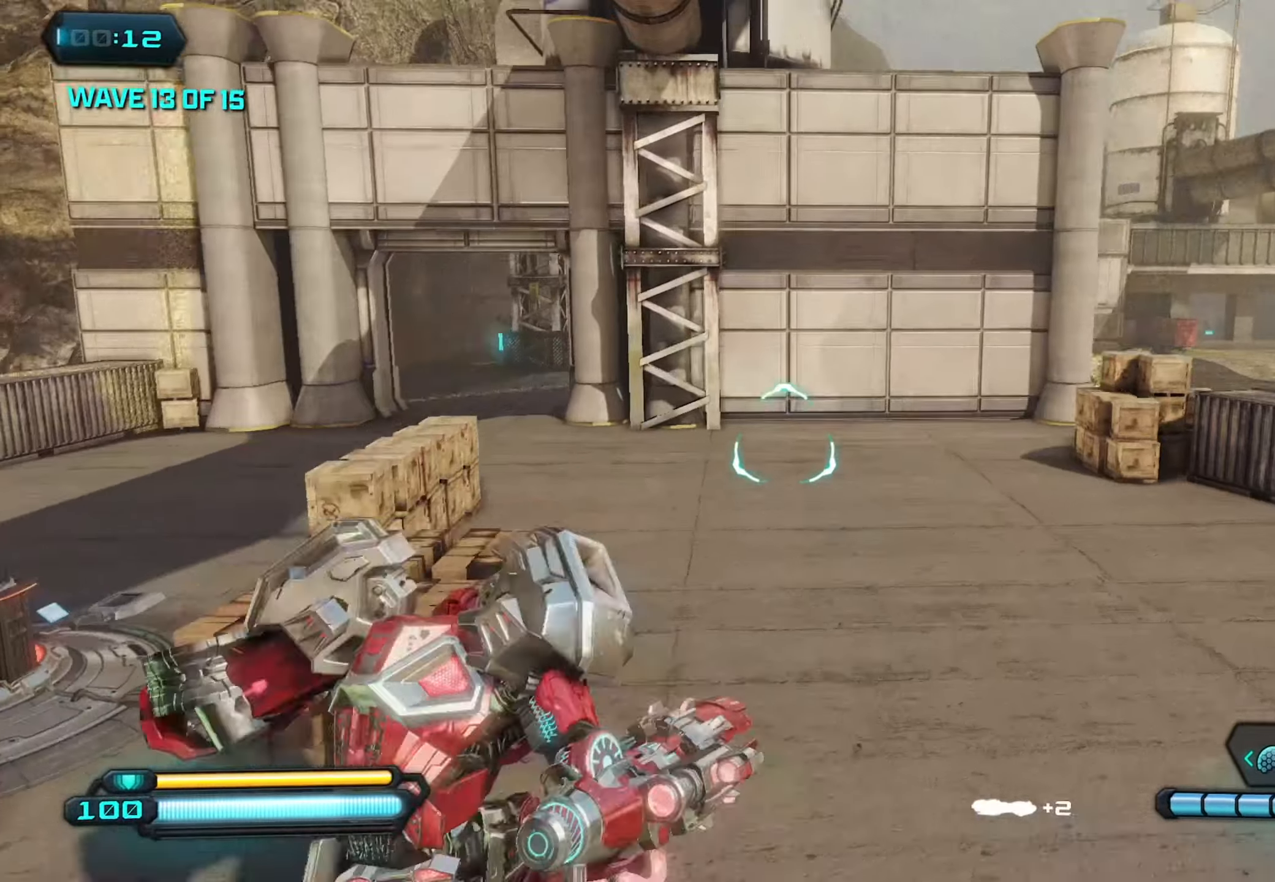
{"buttons": [], "left_stick": "up-left", "right_stick": "center", "events": [[133, "left_stick", "up-left"], [350, "right_stick", "center"], [400, "left_stick", "center"], [500, "left_stick", "up-left"]]}
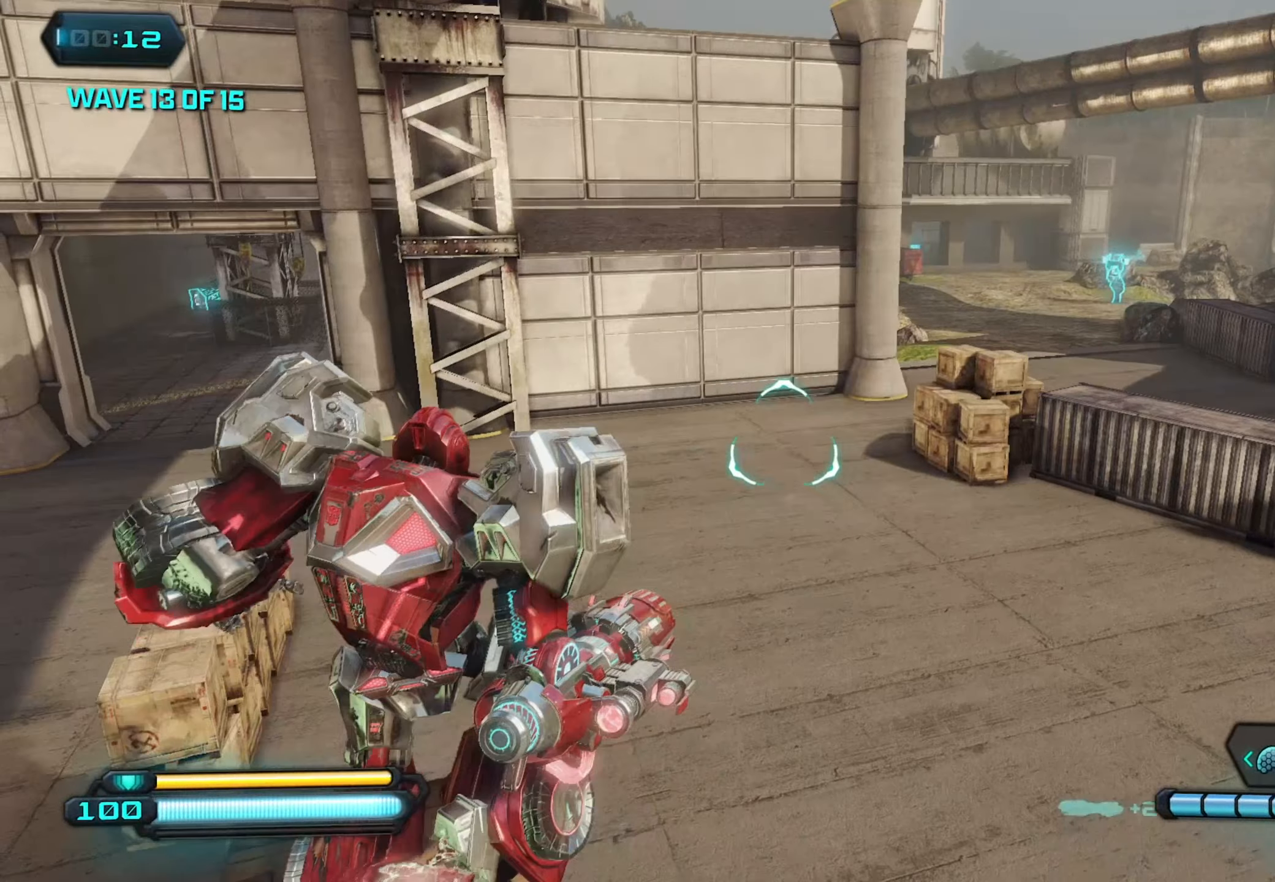
{"buttons": [], "left_stick": "up-left", "right_stick": "up-left", "events": [[133, "right_stick", "left"], [367, "A", "down"], [383, "right_stick", "up-left"], [483, "A", "up"]]}
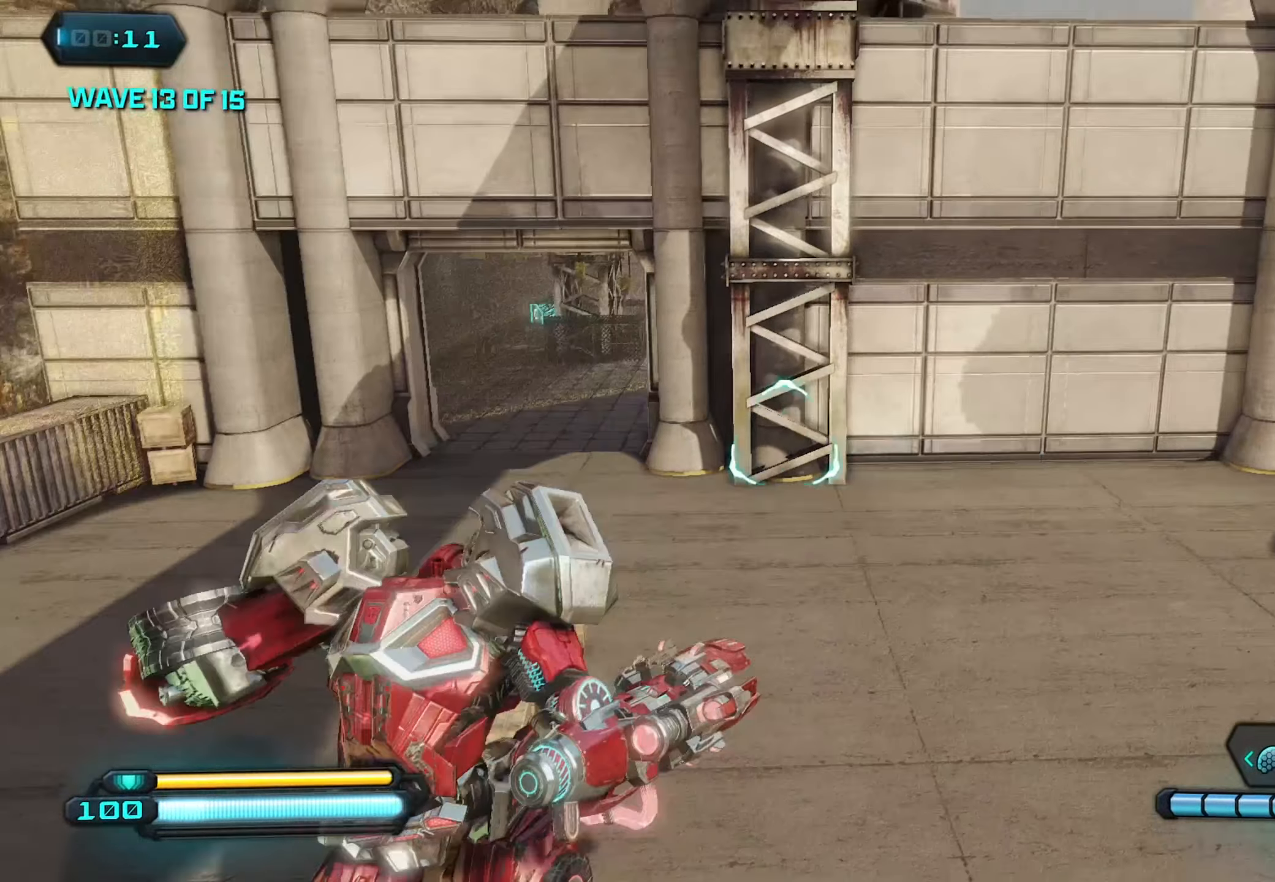
{"buttons": [], "left_stick": "up-left", "right_stick": "up", "events": [[367, "right_stick", "up"]]}
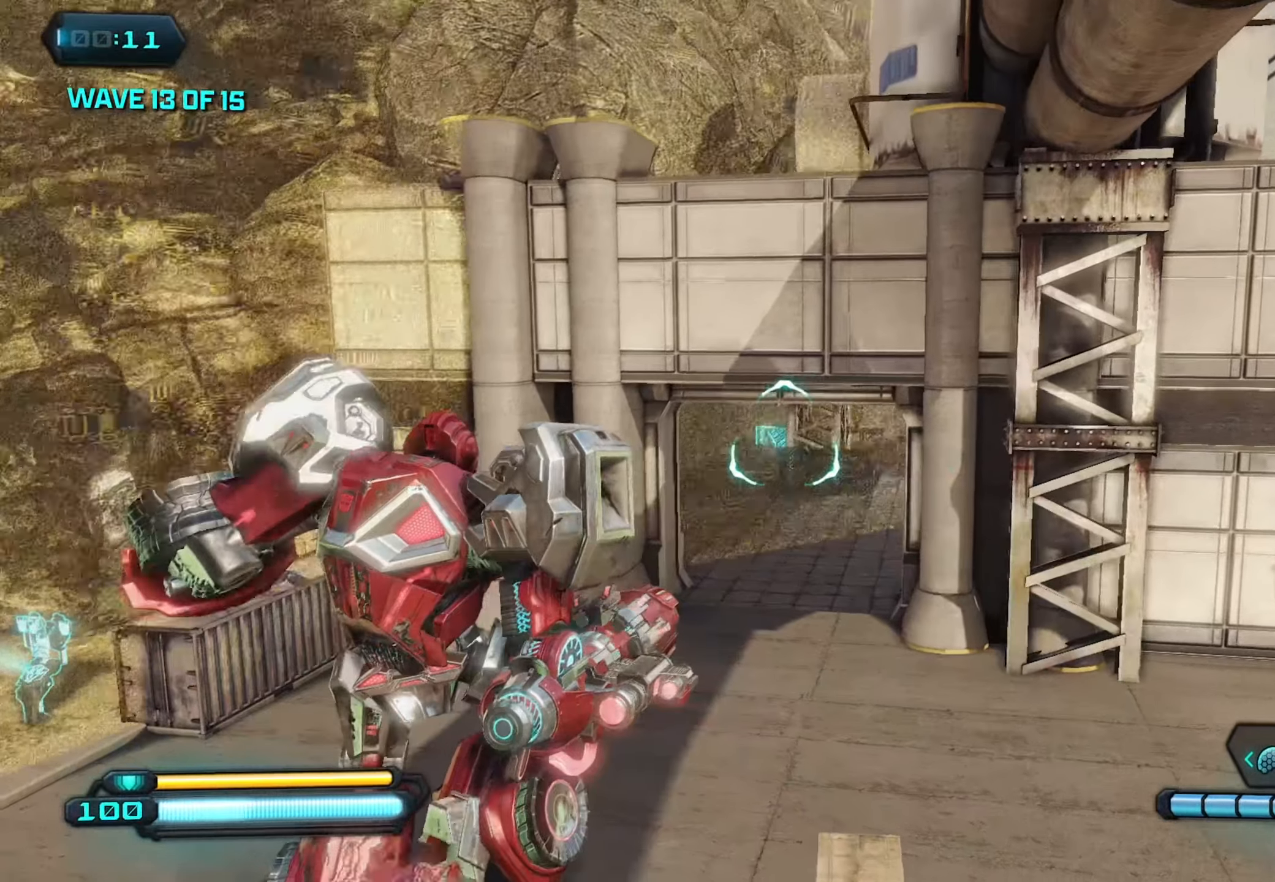
{"buttons": ["L2", "R2"], "left_stick": "up", "right_stick": "up", "events": [[83, "L2", "down"], [383, "left_stick", "up"], [500, "R2", "down"]]}
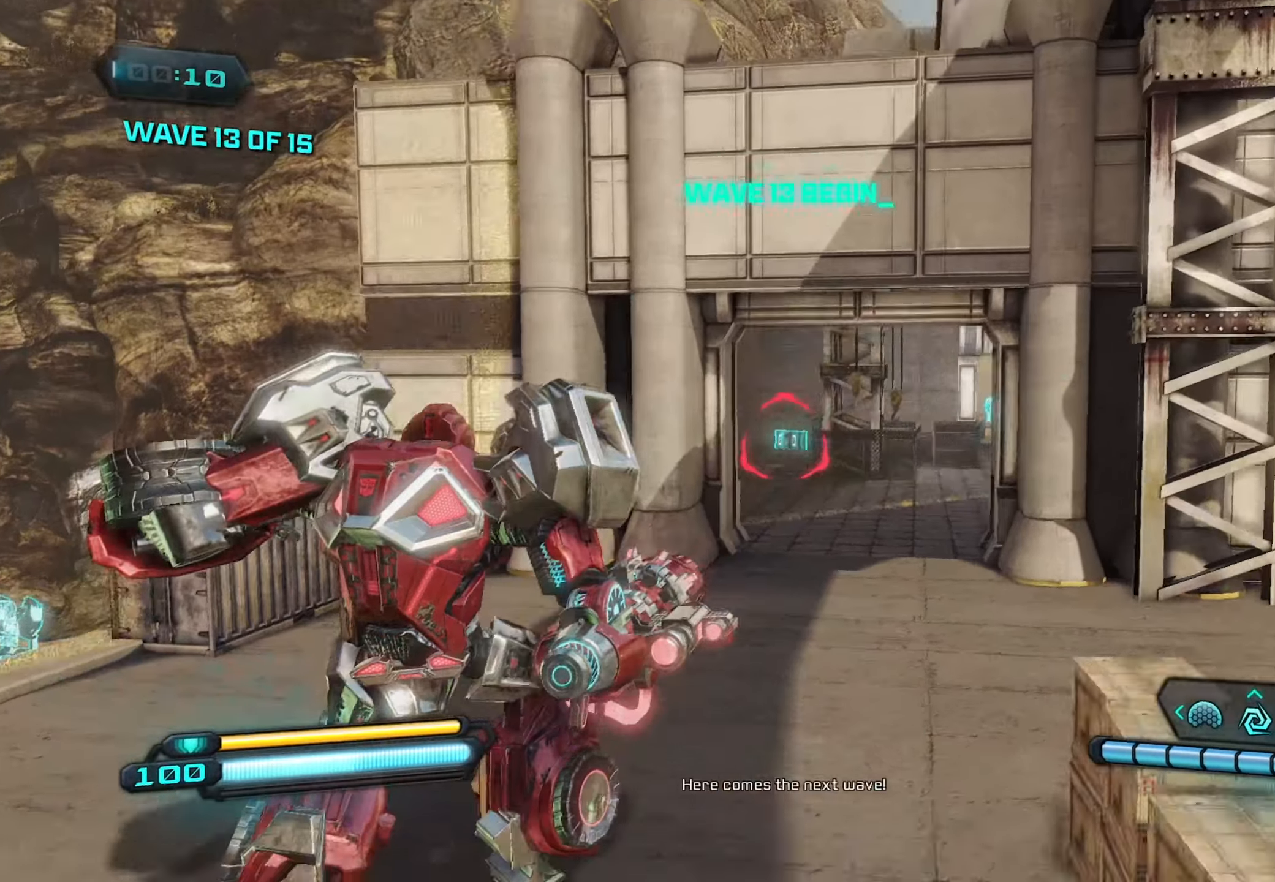
{"buttons": ["X"], "left_stick": "down-right", "right_stick": "center", "events": [[50, "L2", "up"], [50, "R2", "up"], [50, "right_stick", "center"], [433, "X", "down"], [433, "left_stick", "down-right"]]}
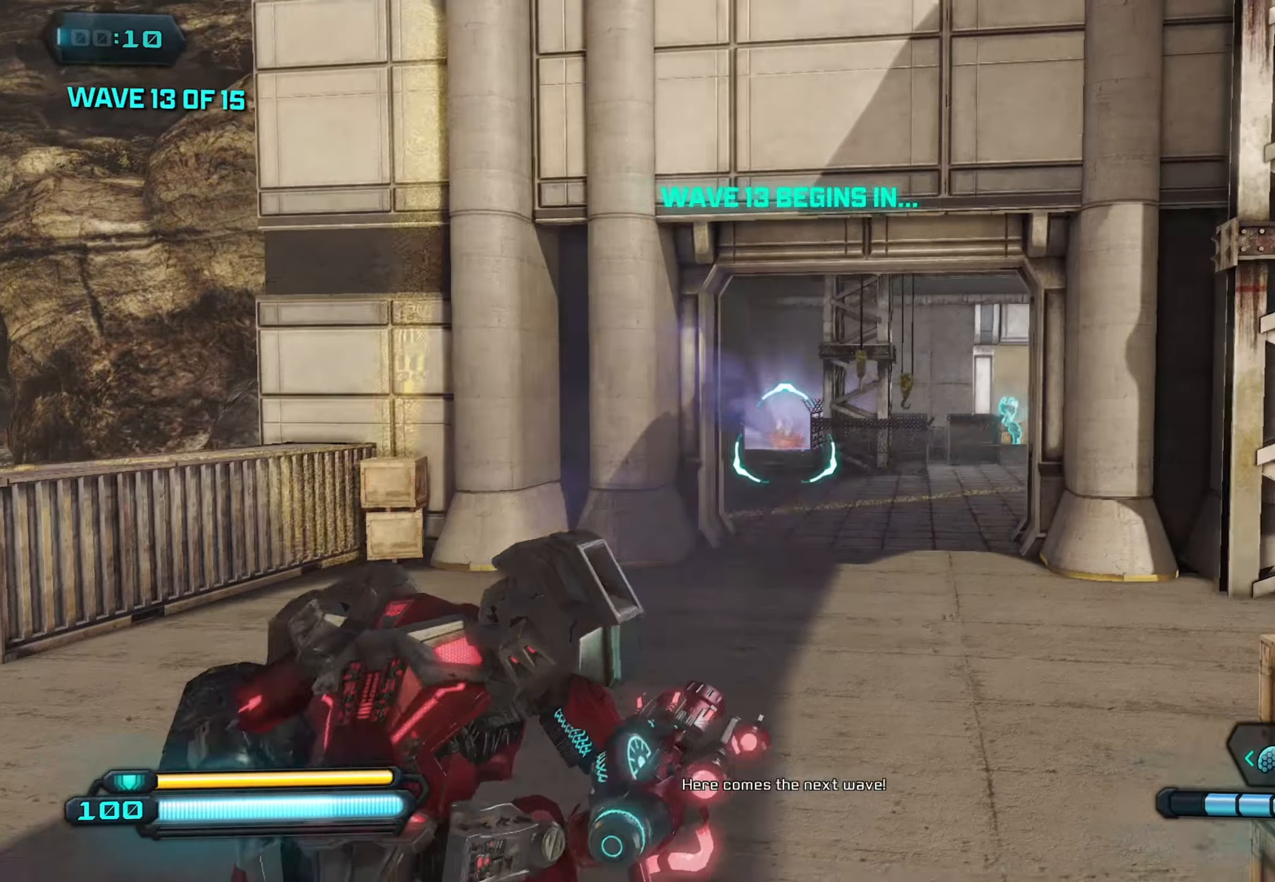
{"buttons": [], "left_stick": "up", "right_stick": "left", "events": [[17, "X", "up"], [17, "left_stick", "down"], [33, "right_stick", "left"], [100, "left_stick", "down-left"], [334, "left_stick", "up-left"], [434, "left_stick", "up"]]}
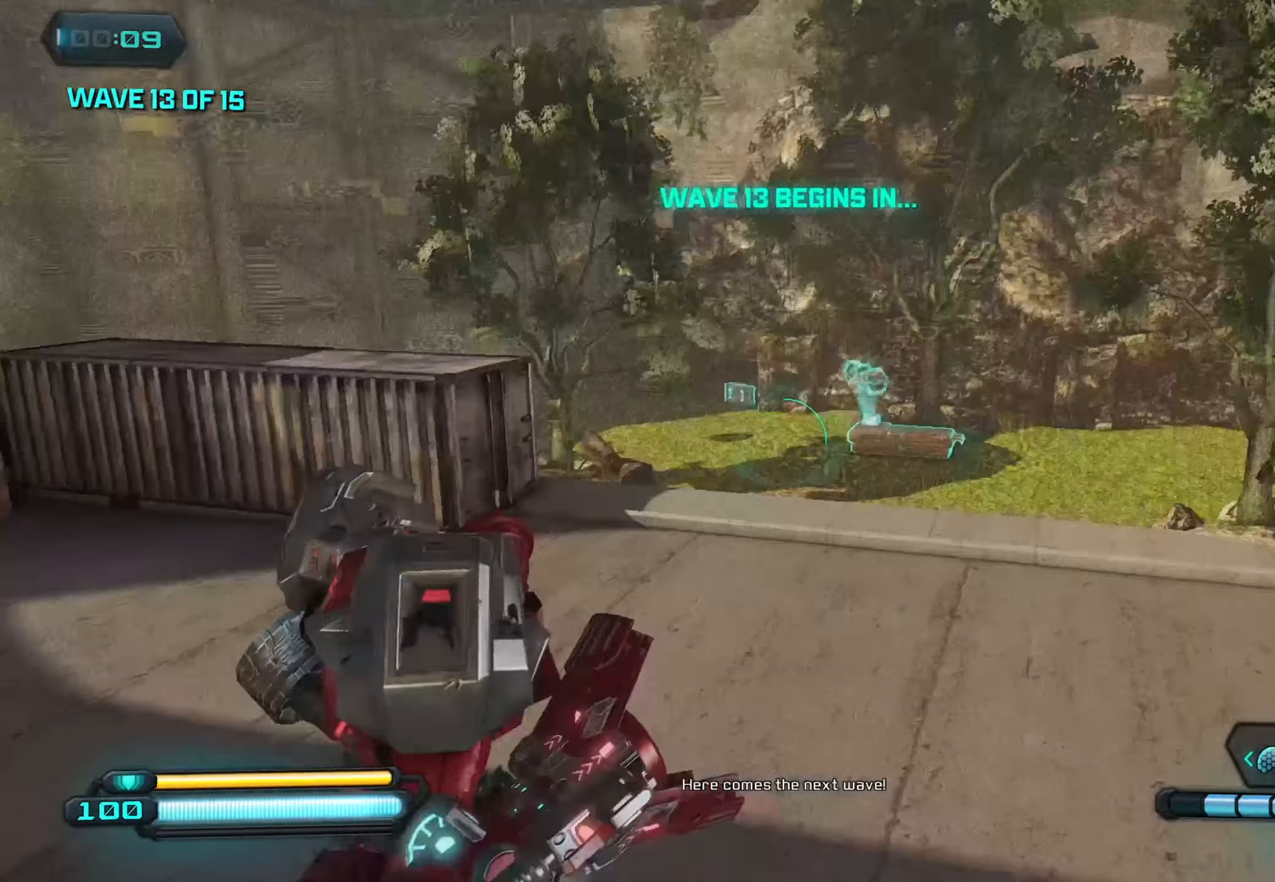
{"buttons": [], "left_stick": "up-right", "right_stick": "up-right", "events": [[34, "left_stick", "up-right"], [267, "right_stick", "center"], [334, "right_stick", "right"], [484, "right_stick", "up-right"]]}
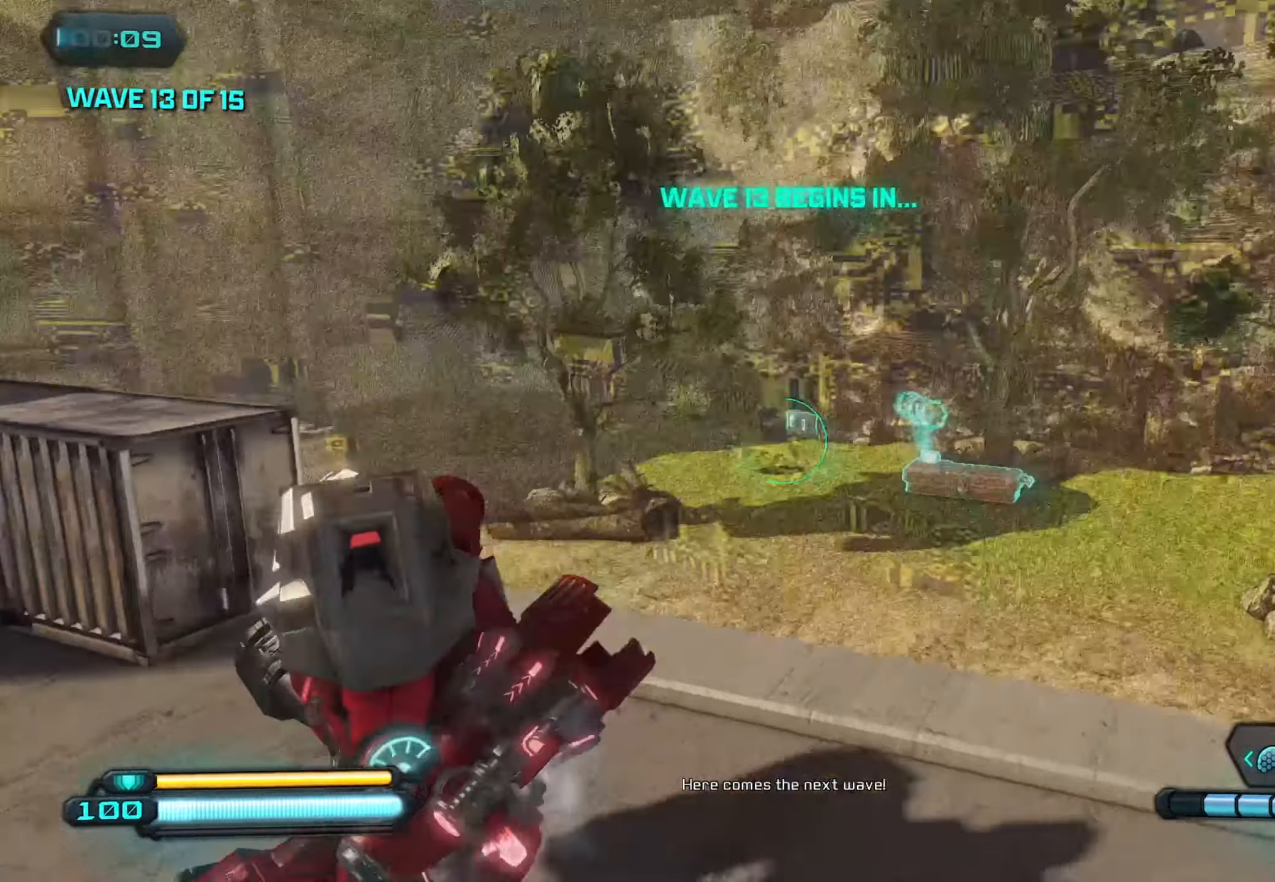
{"buttons": ["L2"], "left_stick": "center", "right_stick": "down-left", "events": [[234, "L2", "down"], [250, "right_stick", "center"], [300, "right_stick", "left"], [350, "left_stick", "center"], [384, "right_stick", "down-left"]]}
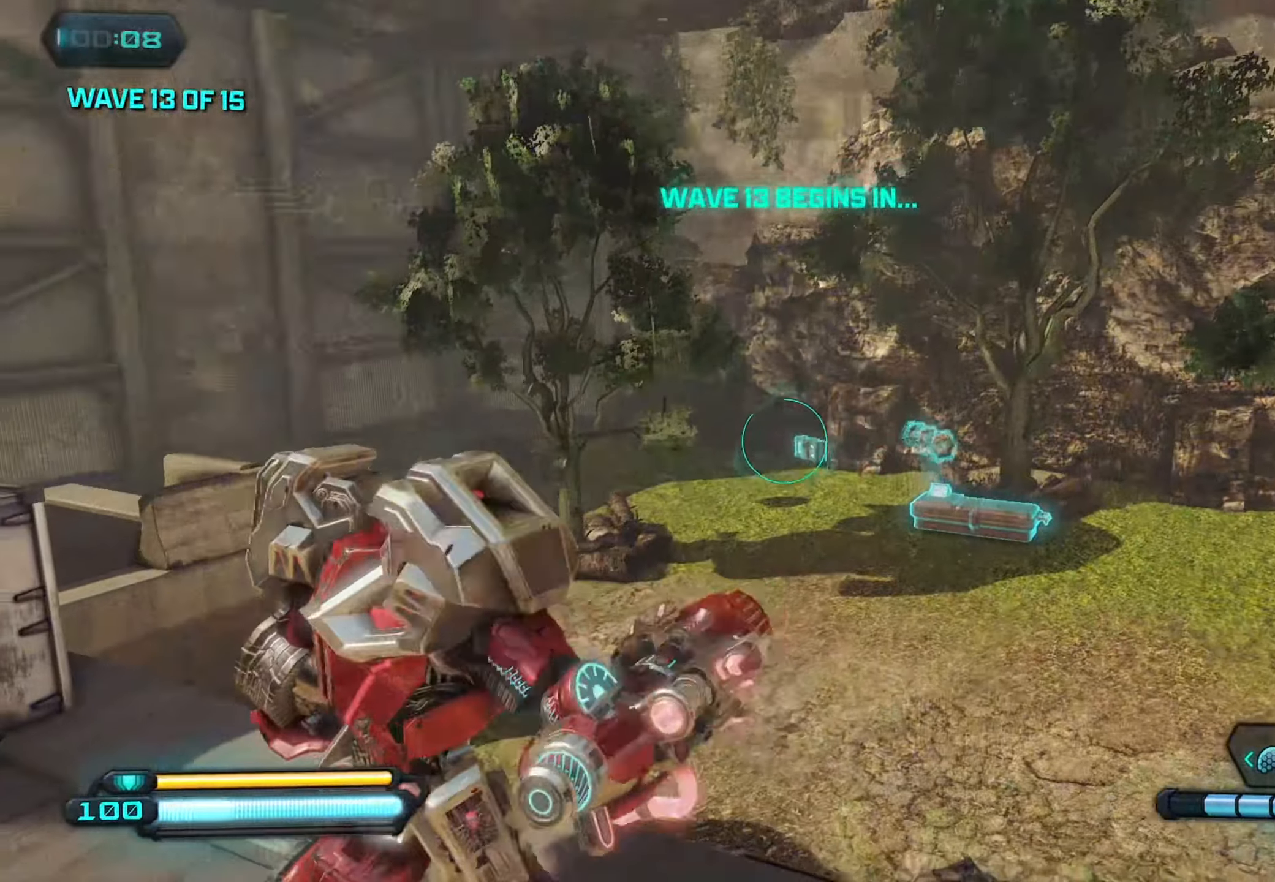
{"buttons": ["L2"], "left_stick": "down", "right_stick": "center", "events": [[67, "right_stick", "center"], [134, "left_stick", "down-right"], [234, "right_stick", "right"], [317, "left_stick", "right"], [417, "right_stick", "center"], [450, "left_stick", "down"]]}